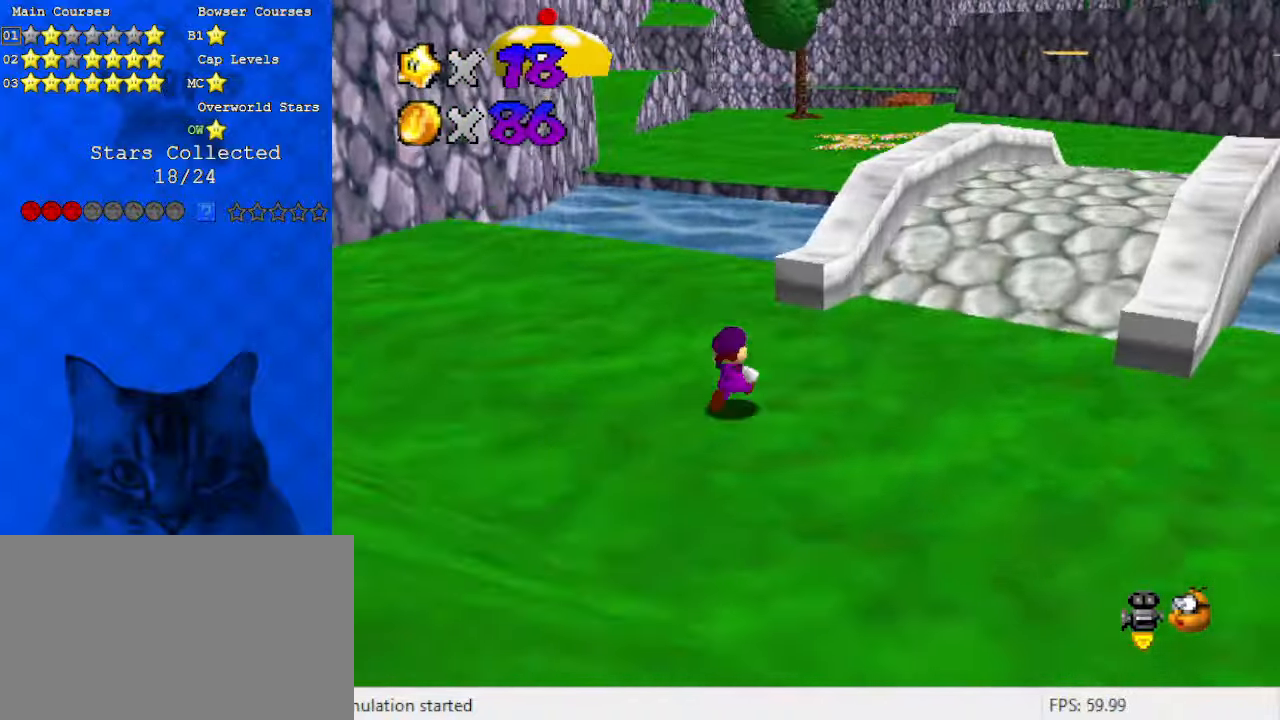
Gameplay with keyboard; each line is a JSON object with the keys held at the frame after it. "events" lists presses ("down") and releases ("up") of "a", "c", "ctrl", "d", "down", "left", "return", "right", "s", "shift", "up", "w", "x" and "y" between this image and that frame as [ms after this image, input, new state], when the widget could be followed in between. No other keys are recorded. Mouse input is not recorded.
{"keys": ["c", "s", "up"], "events": [[33, "d", "down"], [100, "right", "down"], [166, "d", "up"], [333, "c", "down"], [400, "s", "down"], [500, "right", "up"]]}
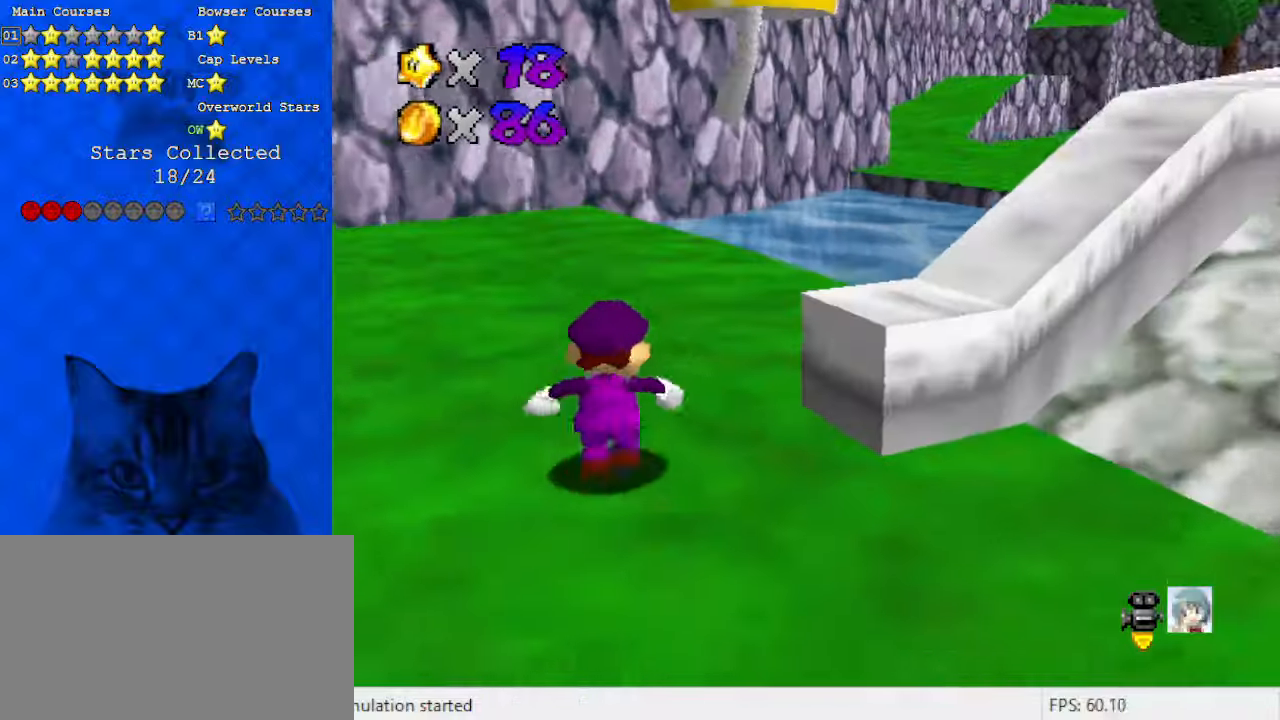
{"keys": ["up"], "events": [[33, "c", "up"], [33, "s", "up"], [133, "shift", "down"], [166, "ctrl", "down"], [200, "shift", "up"], [266, "ctrl", "up"], [300, "left", "down"], [366, "c", "down"], [433, "left", "up"], [500, "c", "up"]]}
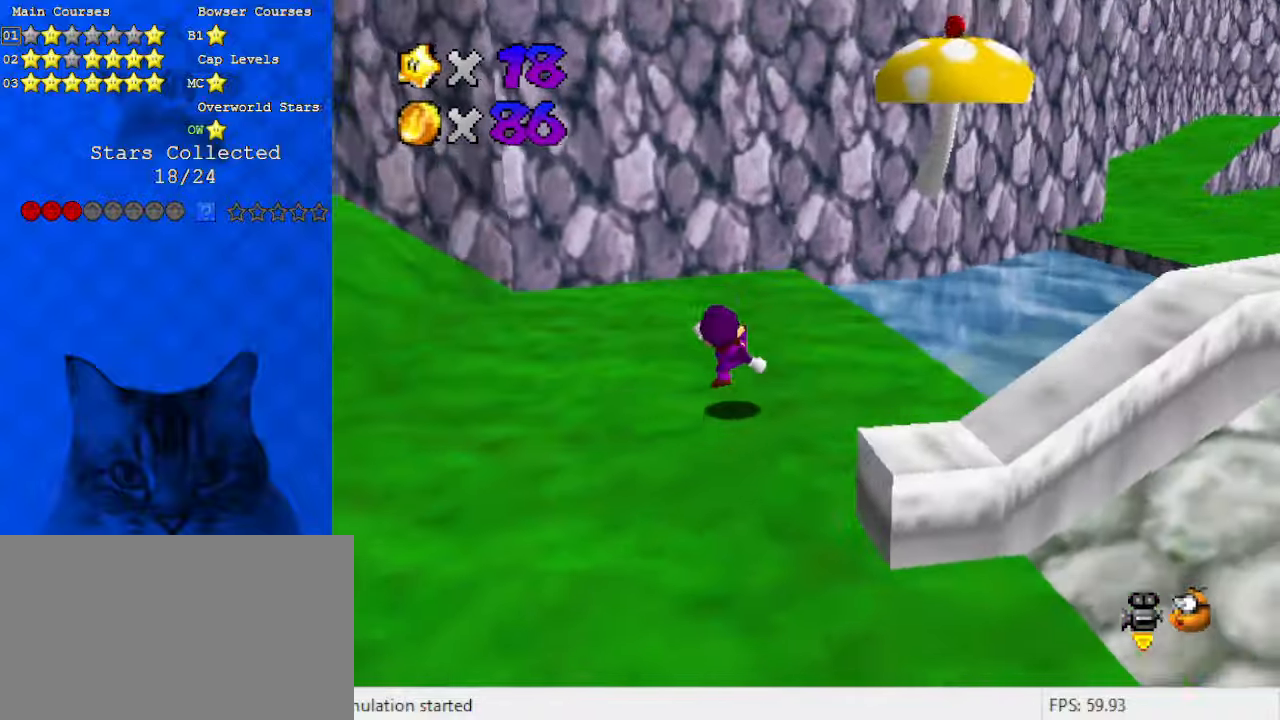
{"keys": ["up"], "events": [[100, "shift", "down"], [133, "right", "down"], [166, "shift", "up"], [233, "a", "down"], [233, "right", "up"], [300, "a", "up"]]}
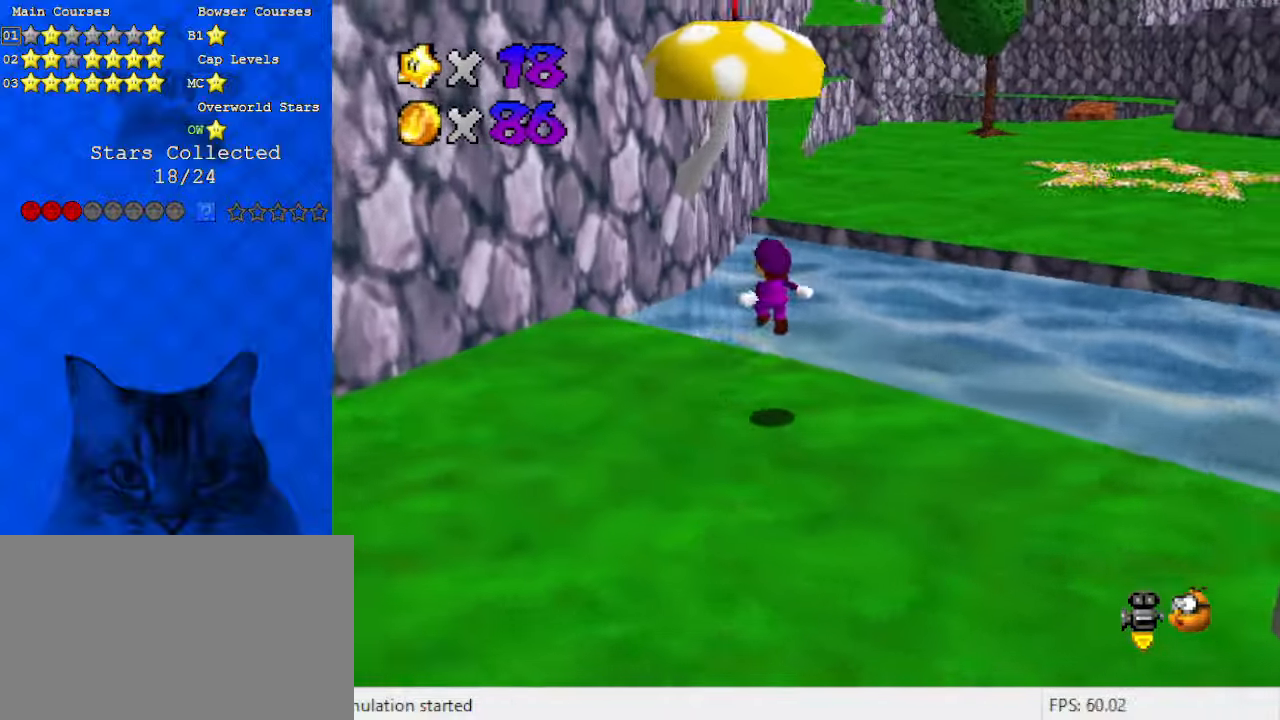
{"keys": ["shift", "up"], "events": [[33, "left", "down"], [266, "left", "up"], [266, "shift", "down"]]}
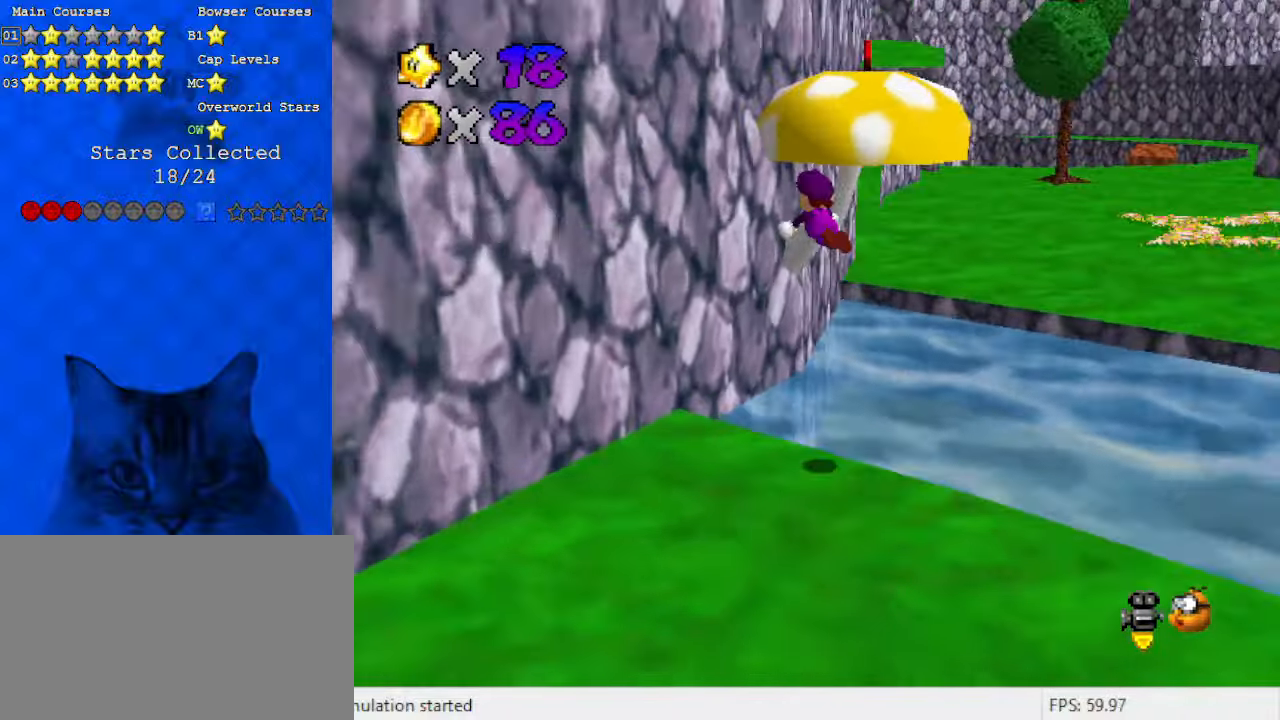
{"keys": ["left"], "events": [[66, "a", "down"], [66, "left", "down"], [200, "up", "up"], [300, "a", "up"], [333, "shift", "up"]]}
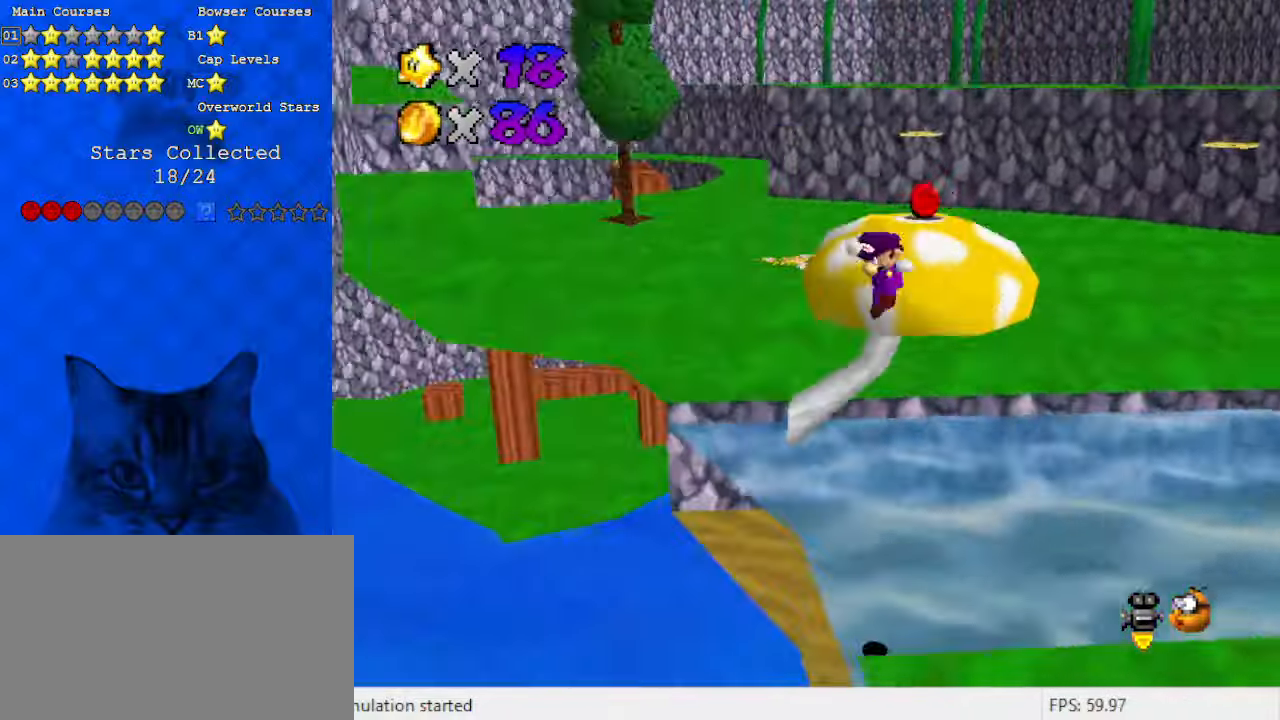
{"keys": ["a", "down", "left", "shift"], "events": [[33, "shift", "down"], [66, "a", "down"], [100, "down", "down"], [266, "a", "up"], [466, "a", "down"]]}
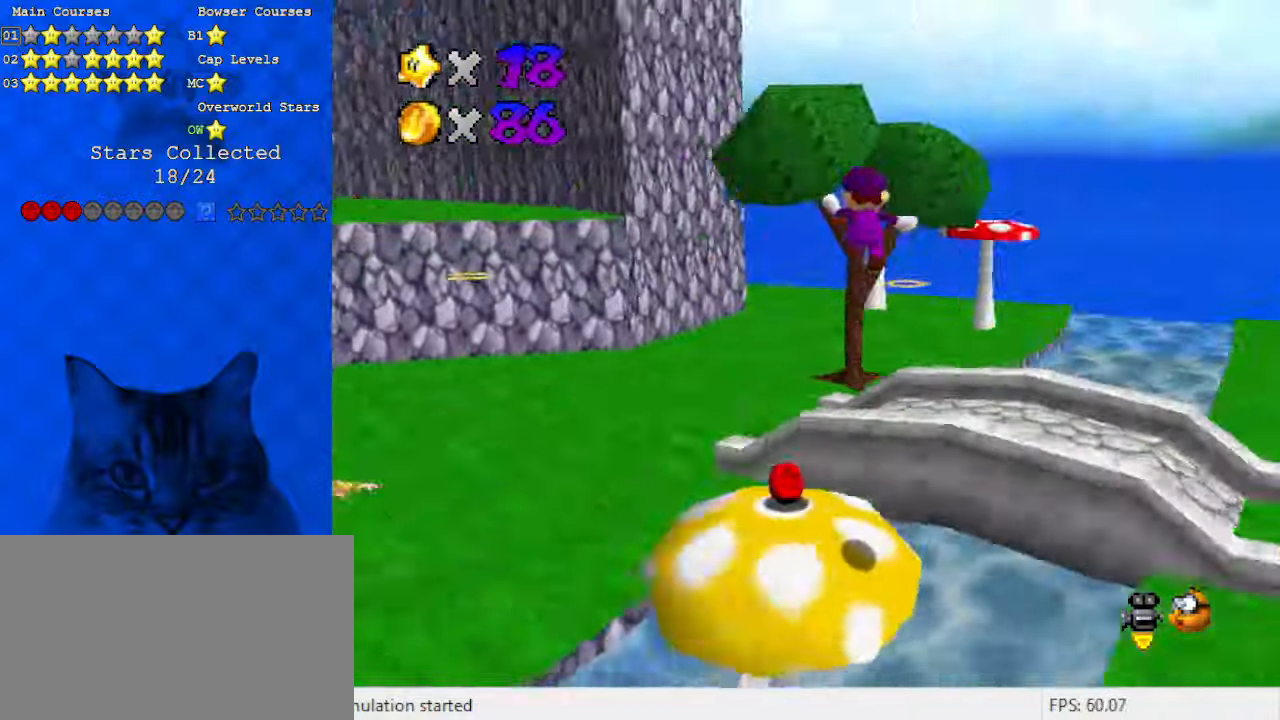
{"keys": ["left", "w"], "events": [[166, "a", "up"], [166, "down", "up"], [166, "shift", "up"], [366, "w", "down"]]}
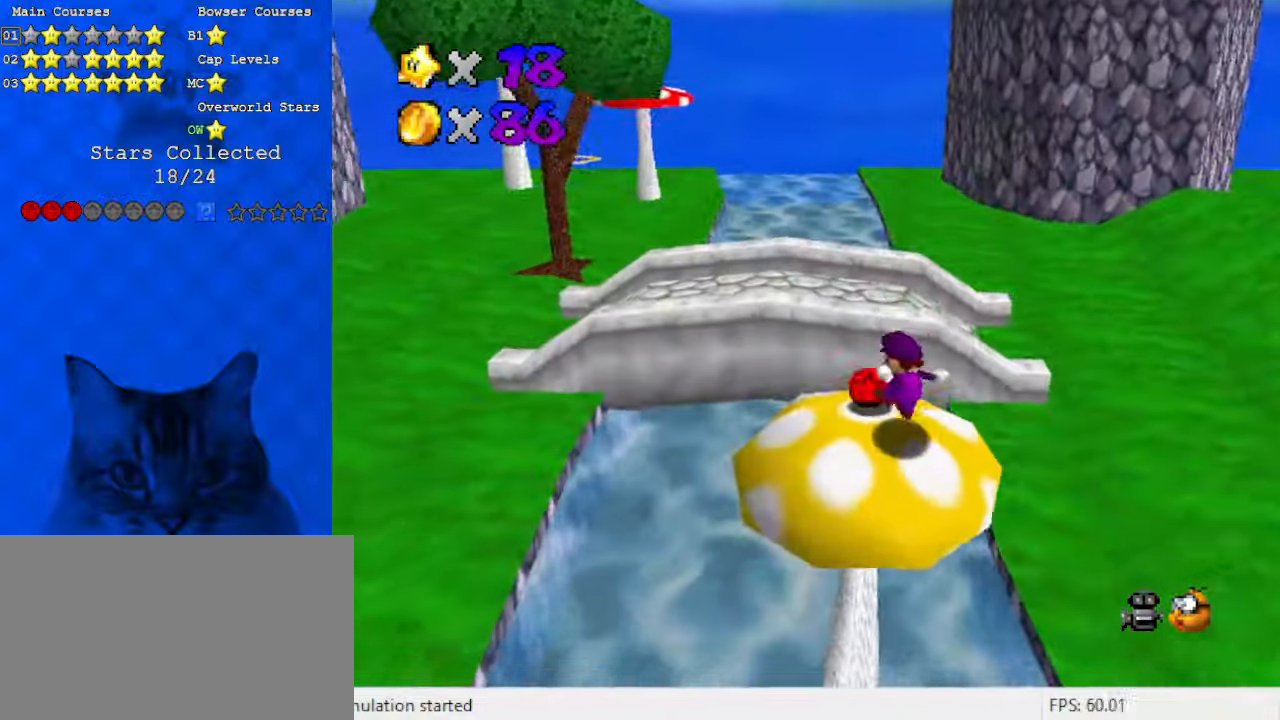
{"keys": ["up"], "events": [[33, "w", "up"], [166, "up", "down"], [366, "left", "up"], [400, "shift", "down"], [500, "shift", "up"]]}
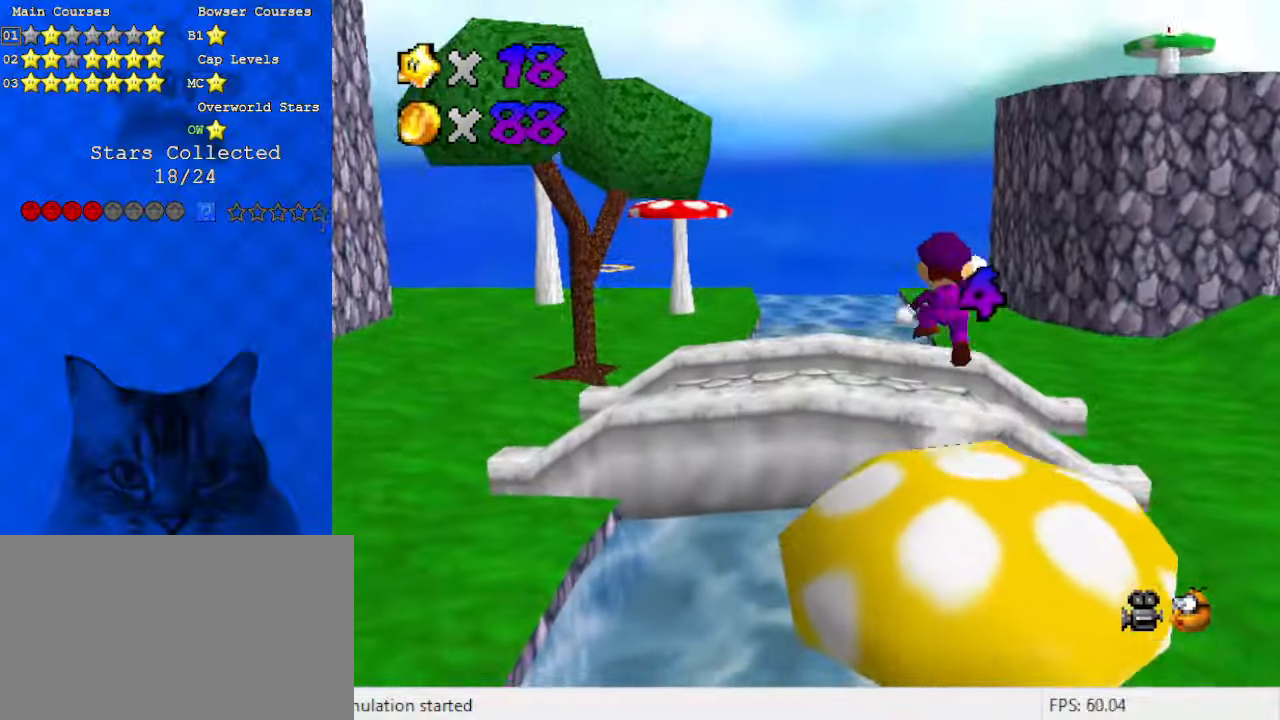
{"keys": ["left", "up"], "events": [[100, "left", "down"], [333, "c", "down"], [466, "c", "up"]]}
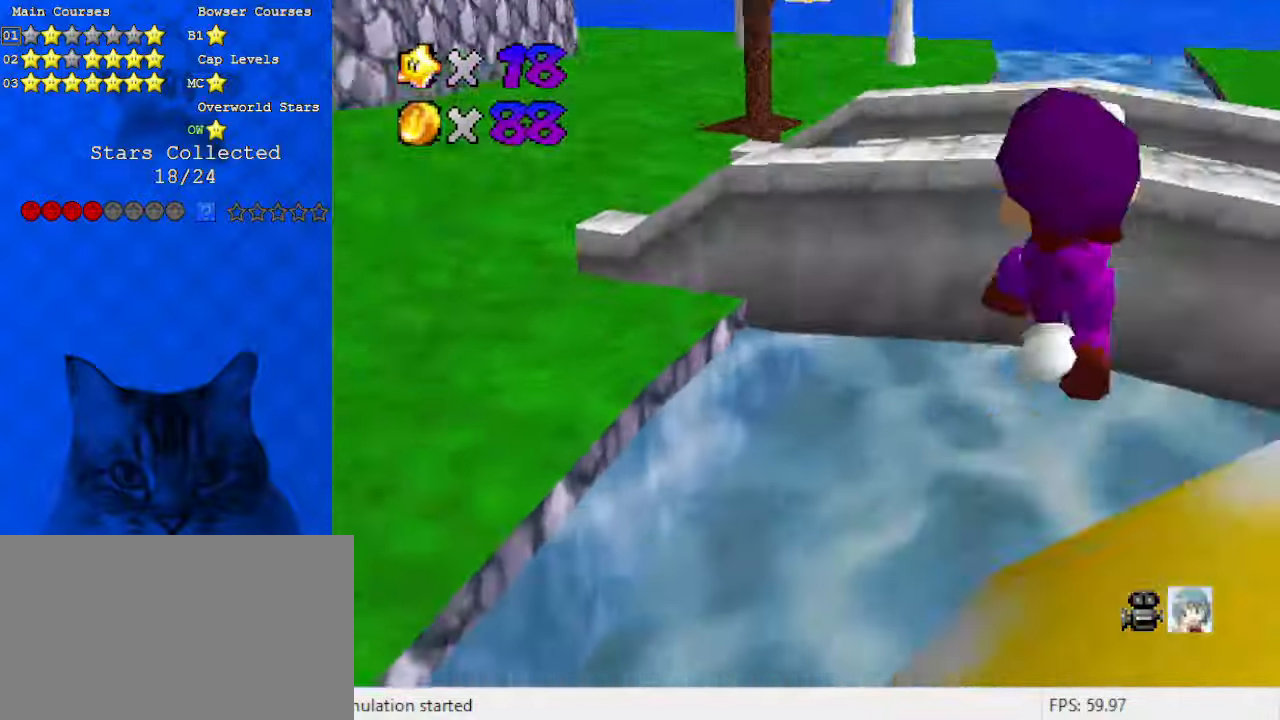
{"keys": ["right", "up"], "events": [[233, "left", "up"], [333, "c", "down"], [400, "right", "down"], [433, "c", "up"]]}
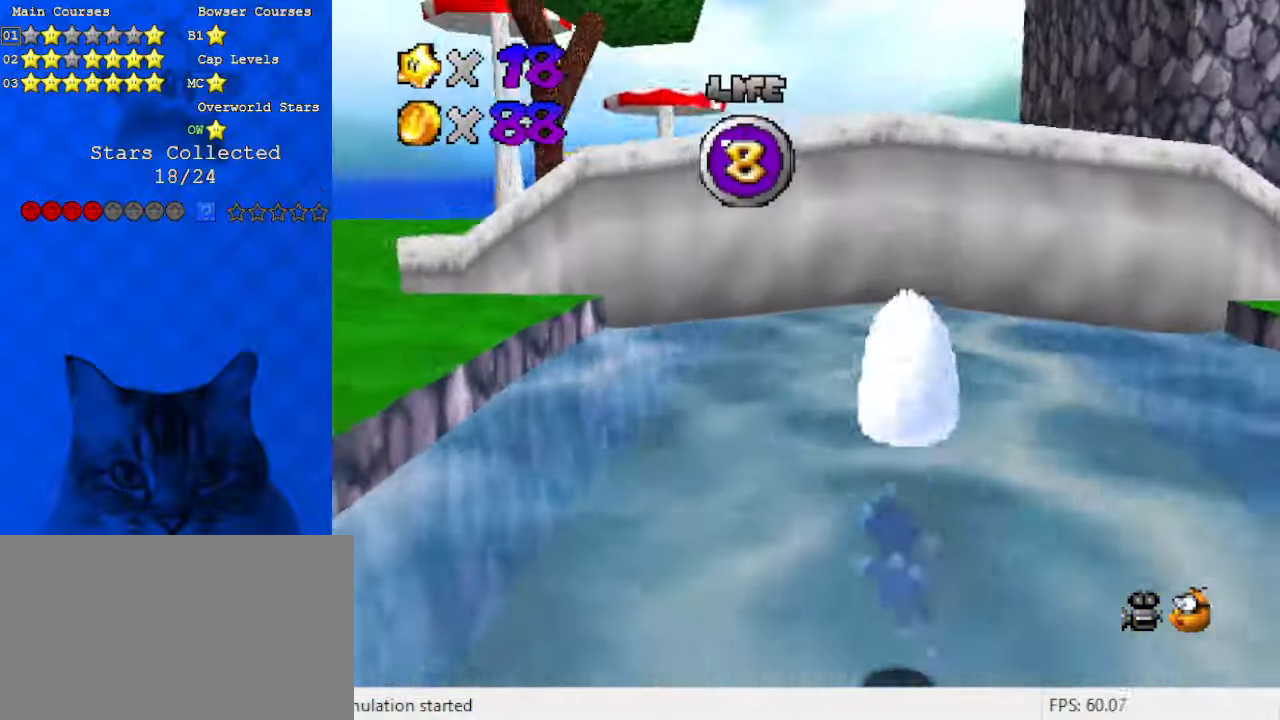
{"keys": ["right"], "events": [[66, "w", "down"], [166, "up", "up"], [266, "w", "up"]]}
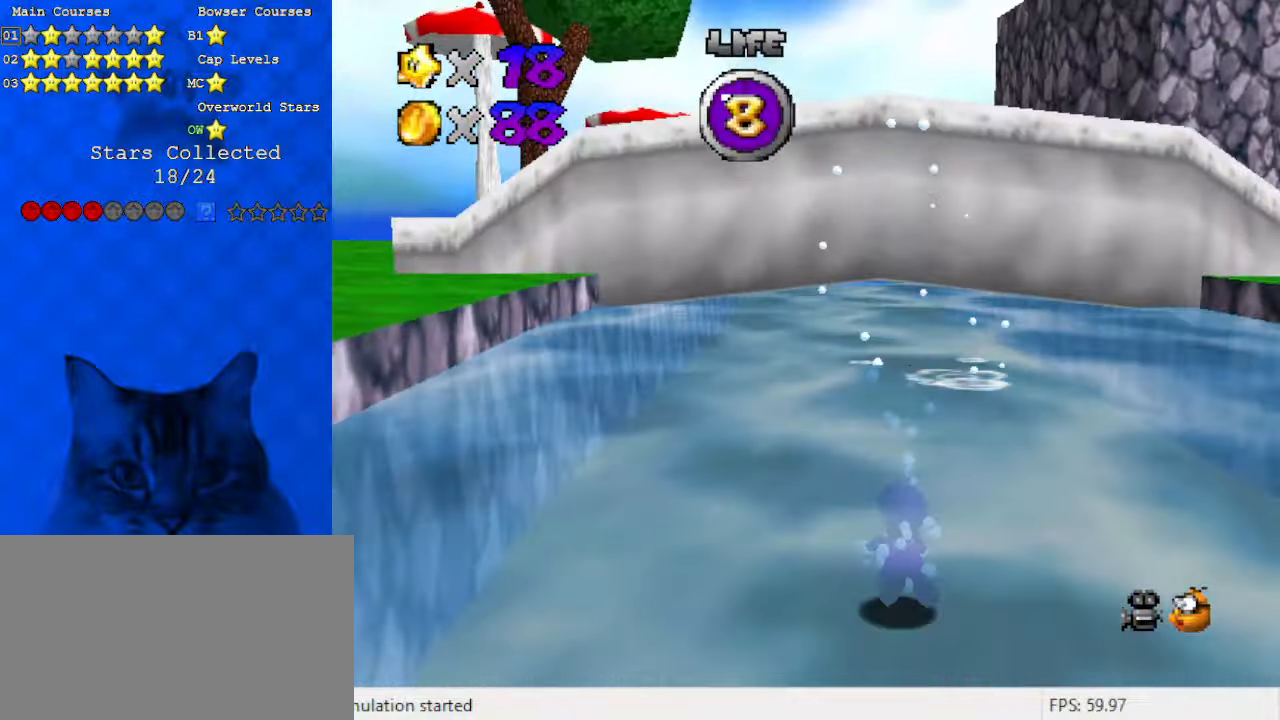
{"keys": ["right"], "events": [[33, "shift", "down"], [266, "right", "up"], [366, "d", "down"], [366, "w", "down"], [500, "d", "up"], [500, "right", "down"], [500, "shift", "up"], [500, "w", "up"]]}
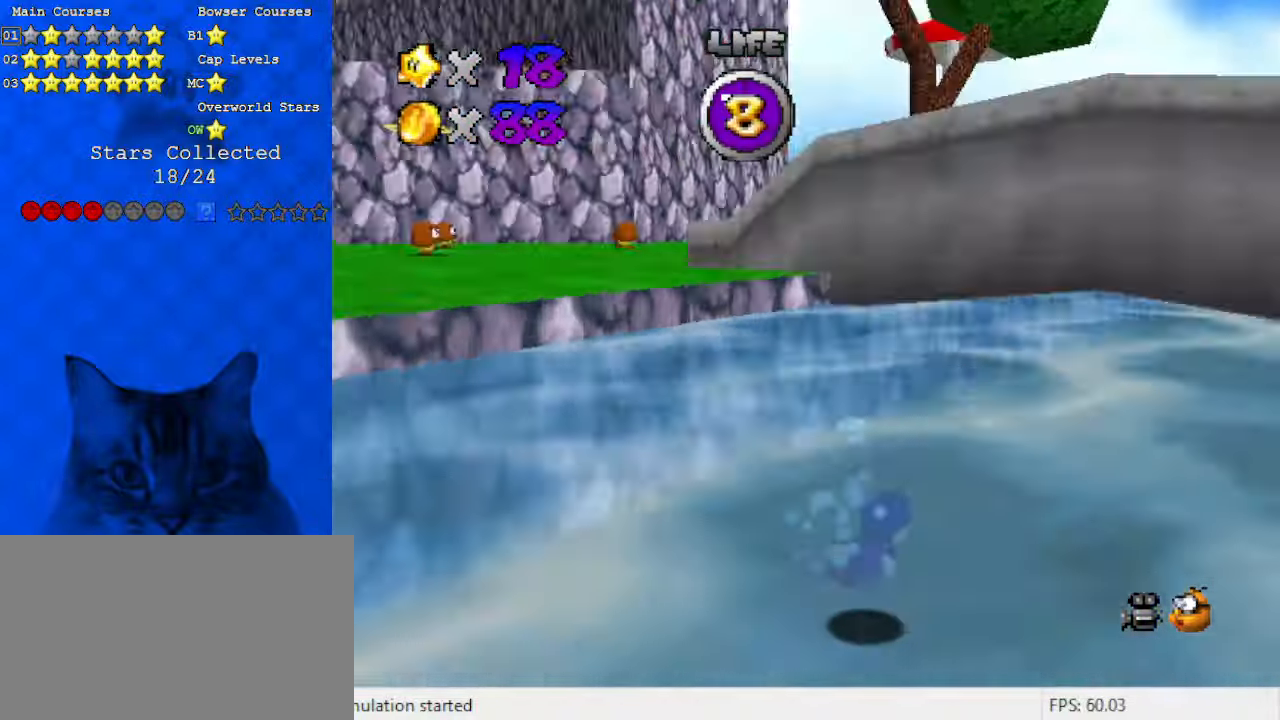
{"keys": [], "events": [[100, "right", "up"], [166, "shift", "down"], [333, "a", "down"], [500, "a", "up"], [500, "shift", "up"]]}
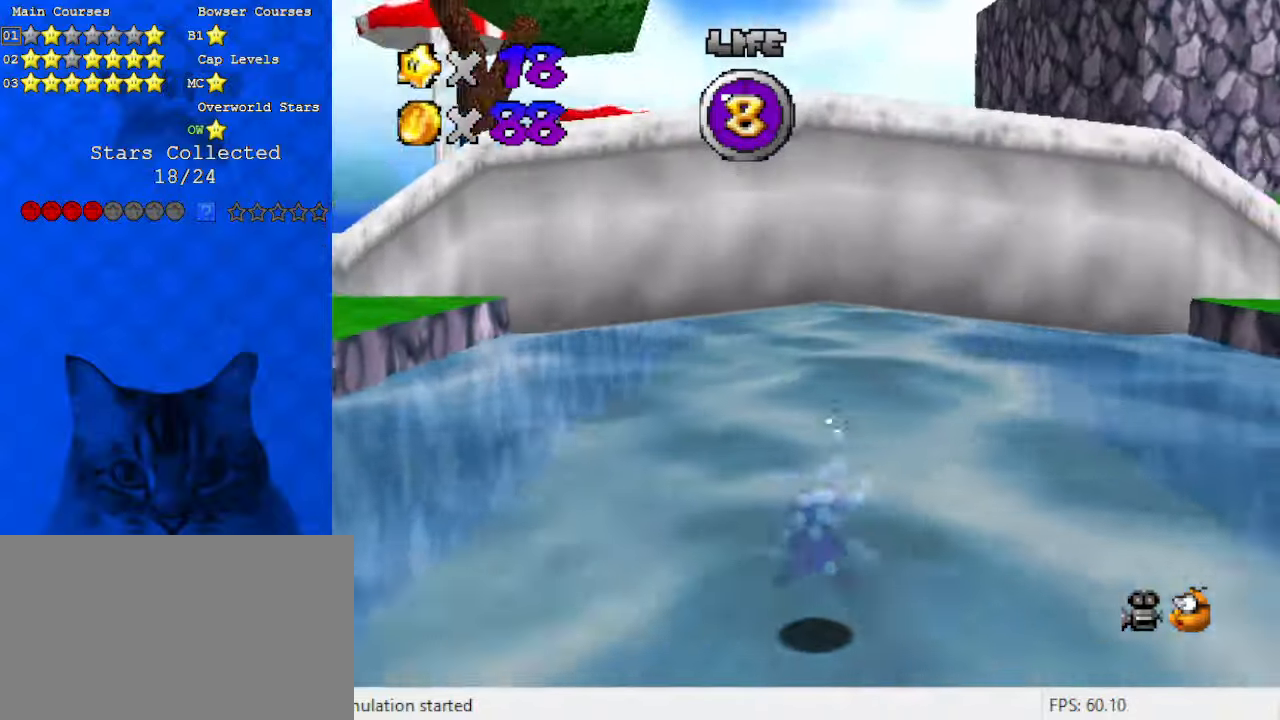
{"keys": ["c", "down", "left", "shift"], "events": [[200, "left", "down"], [233, "left", "up"], [266, "shift", "down"], [433, "c", "down"], [466, "down", "down"], [466, "left", "down"]]}
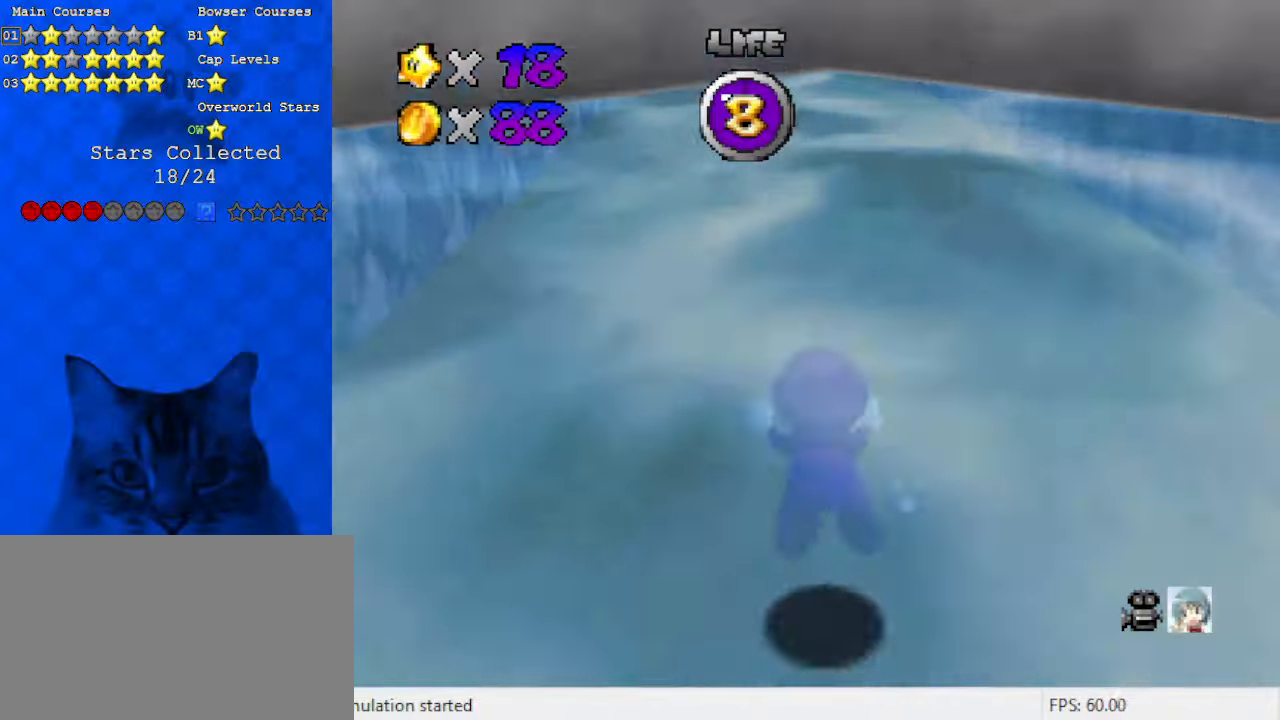
{"keys": ["shift"], "events": [[66, "c", "up"], [66, "left", "up"], [100, "shift", "up"], [166, "right", "down"], [233, "down", "up"], [300, "right", "up"], [366, "shift", "down"]]}
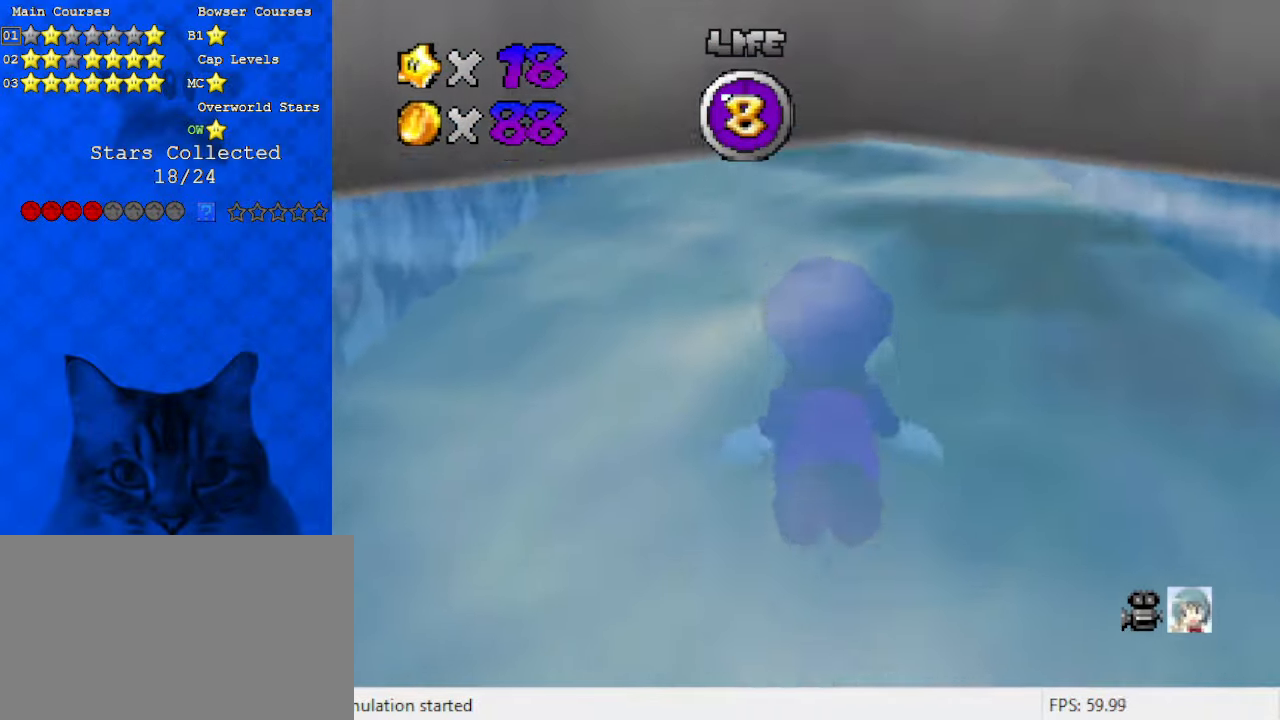
{"keys": [], "events": [[233, "down", "down"], [300, "left", "down"], [333, "shift", "up"], [466, "down", "up"], [466, "left", "up"]]}
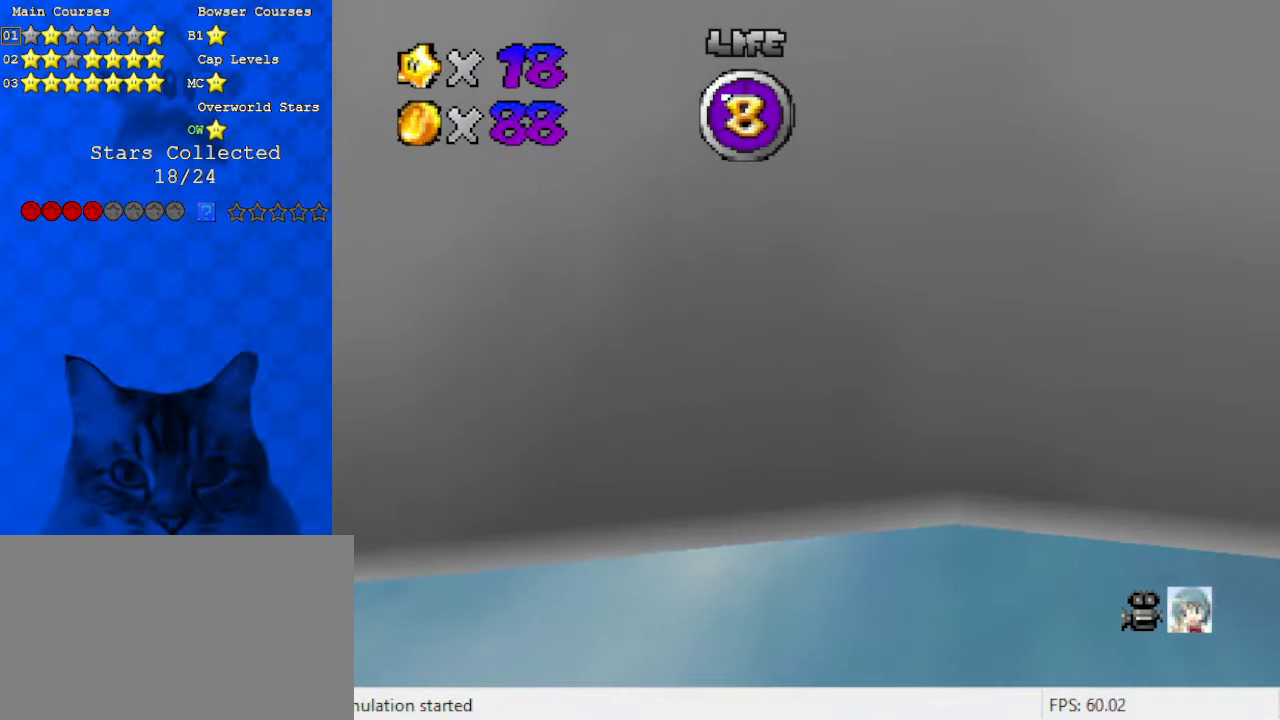
{"keys": ["c", "down", "left"], "events": [[133, "shift", "down"], [333, "c", "down"], [333, "left", "down"], [433, "down", "down"], [500, "shift", "up"]]}
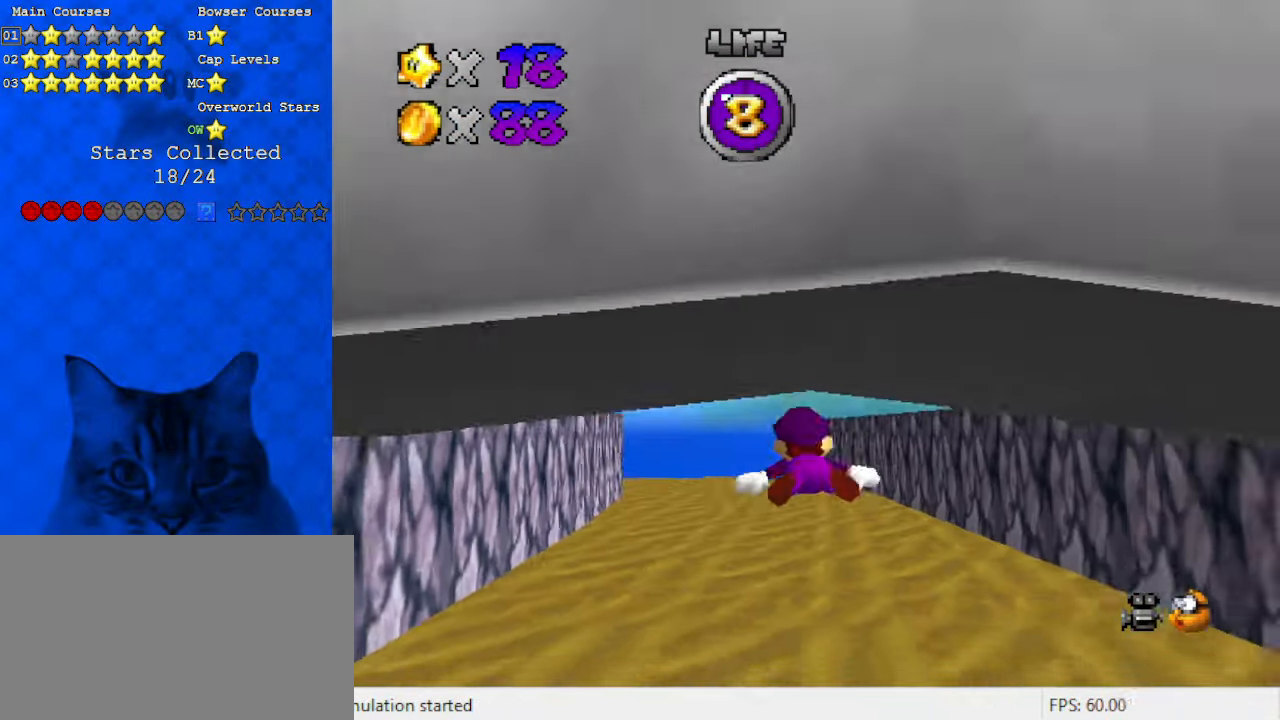
{"keys": ["d", "left", "shift"], "events": [[33, "c", "up"], [166, "down", "up"], [233, "shift", "down"], [366, "d", "down"], [400, "left", "up"], [466, "left", "down"]]}
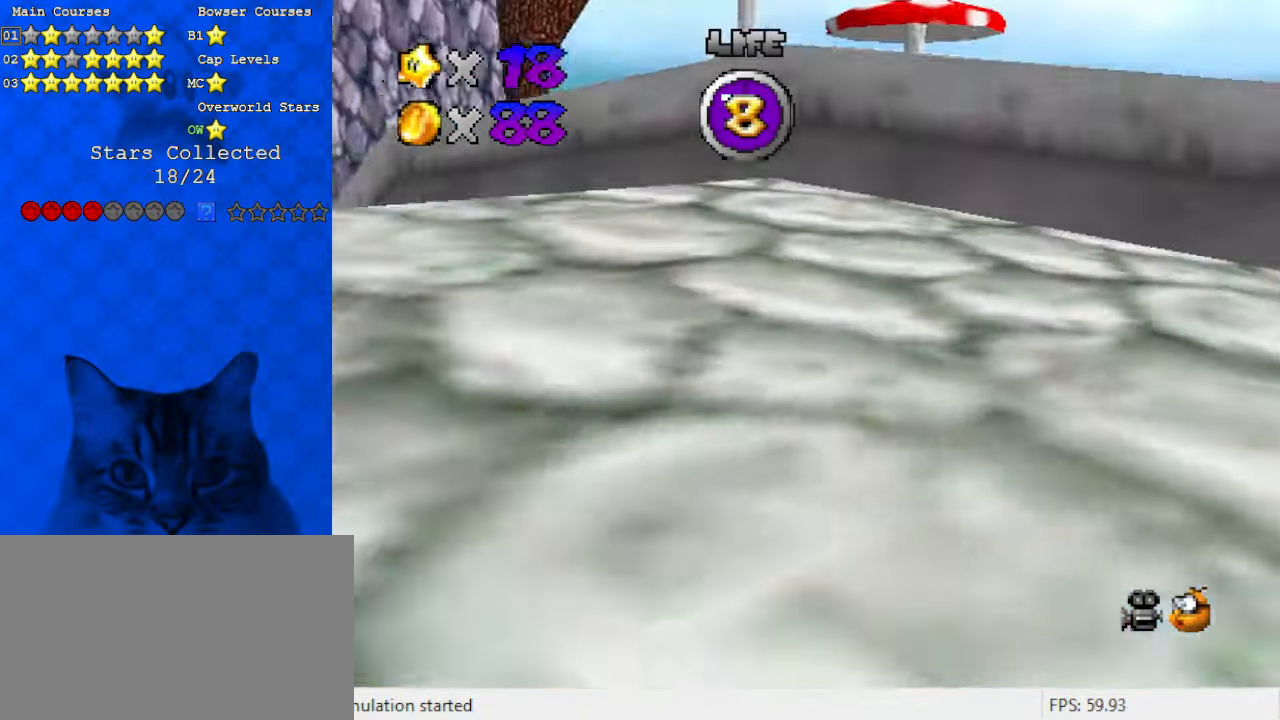
{"keys": ["left", "shift"], "events": [[33, "d", "up"], [233, "shift", "up"], [266, "down", "down"], [466, "shift", "down"], [500, "down", "up"]]}
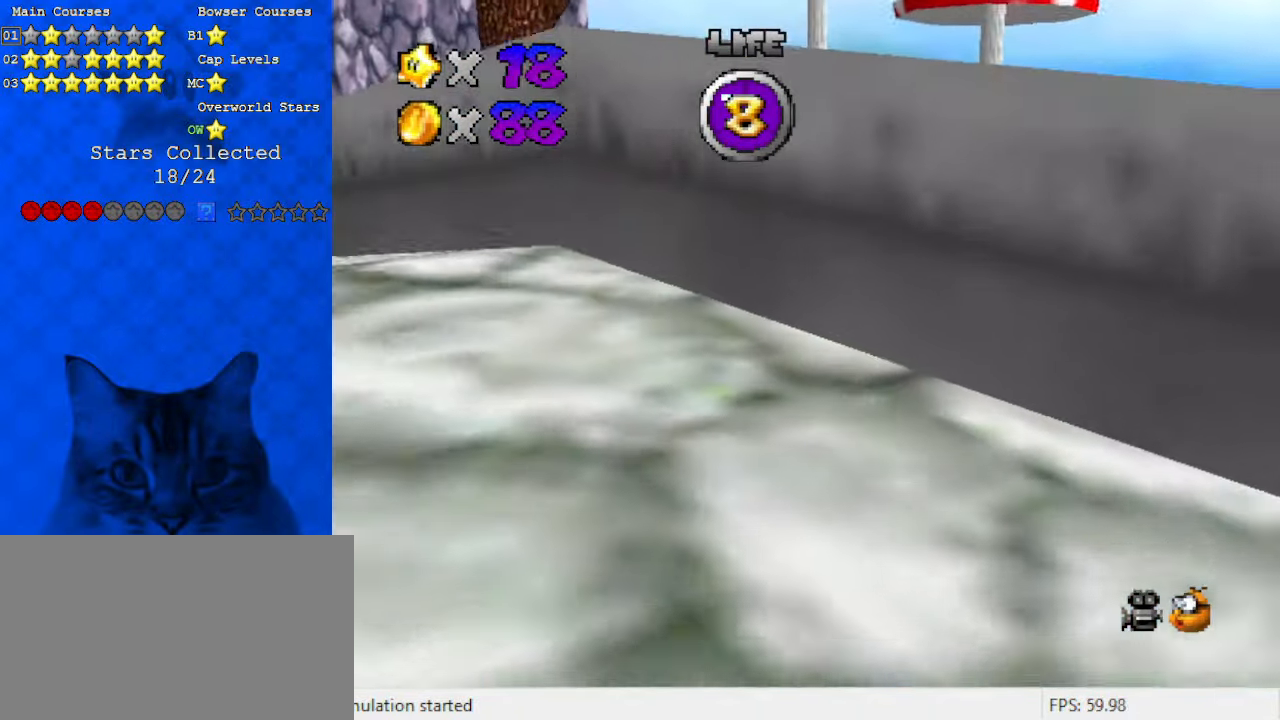
{"keys": ["down"], "events": [[100, "down", "down"], [133, "left", "up"], [133, "shift", "up"], [233, "shift", "down"], [333, "shift", "up"], [433, "shift", "down"], [500, "shift", "up"]]}
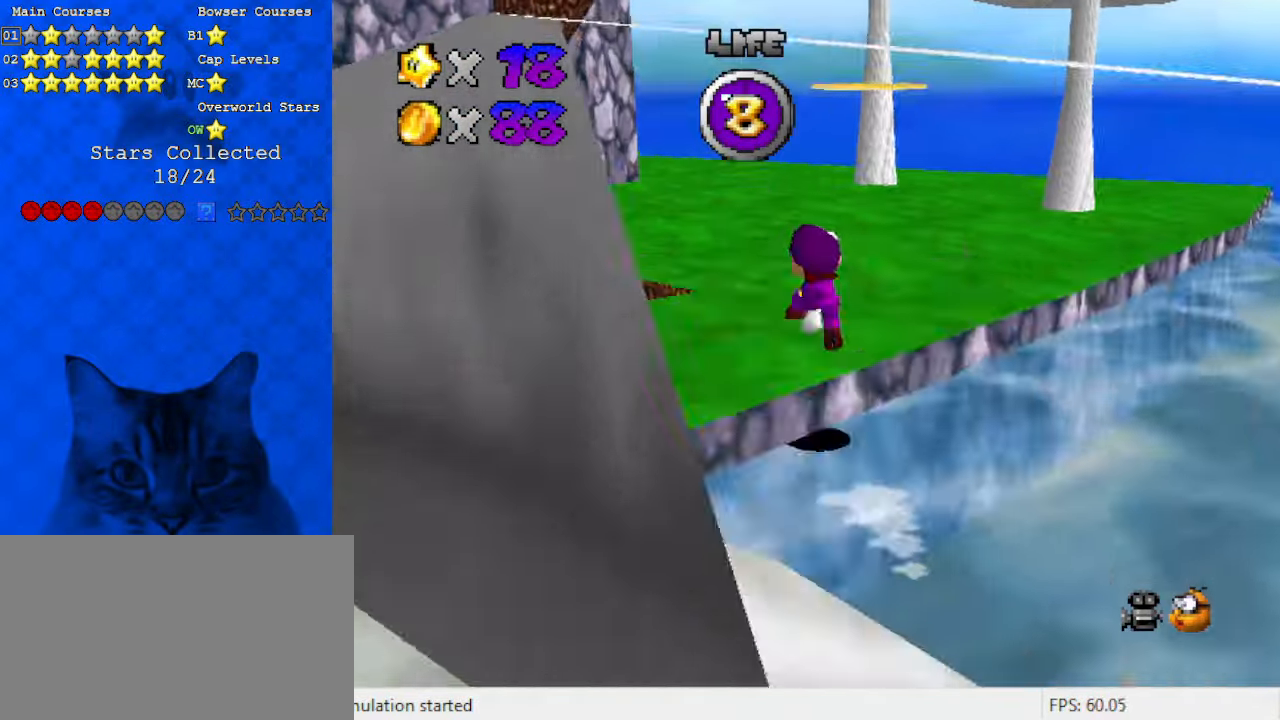
{"keys": ["right", "up"], "events": [[100, "shift", "down"], [233, "down", "up"], [300, "d", "down"], [300, "shift", "up"], [366, "d", "up"], [366, "right", "down"], [366, "up", "down"]]}
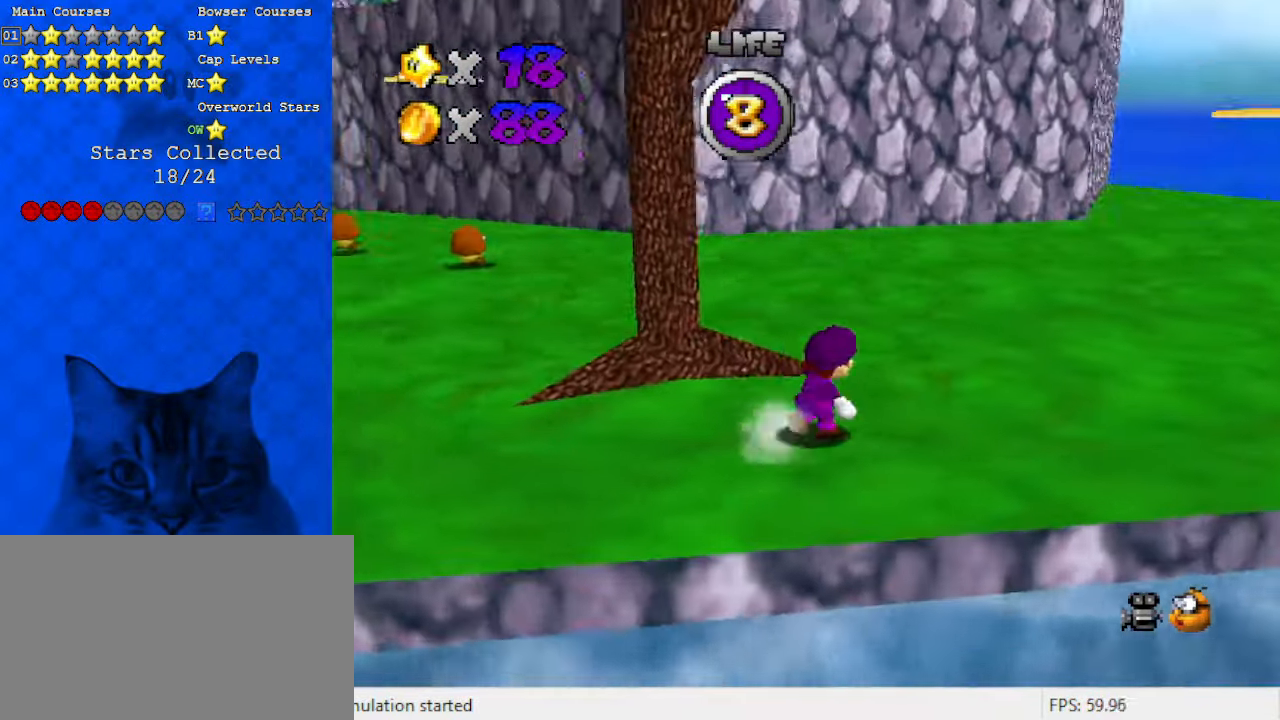
{"keys": ["right", "up"], "events": [[166, "shift", "down"], [300, "shift", "up"], [333, "a", "down"], [333, "s", "down"], [433, "s", "up"], [500, "a", "up"]]}
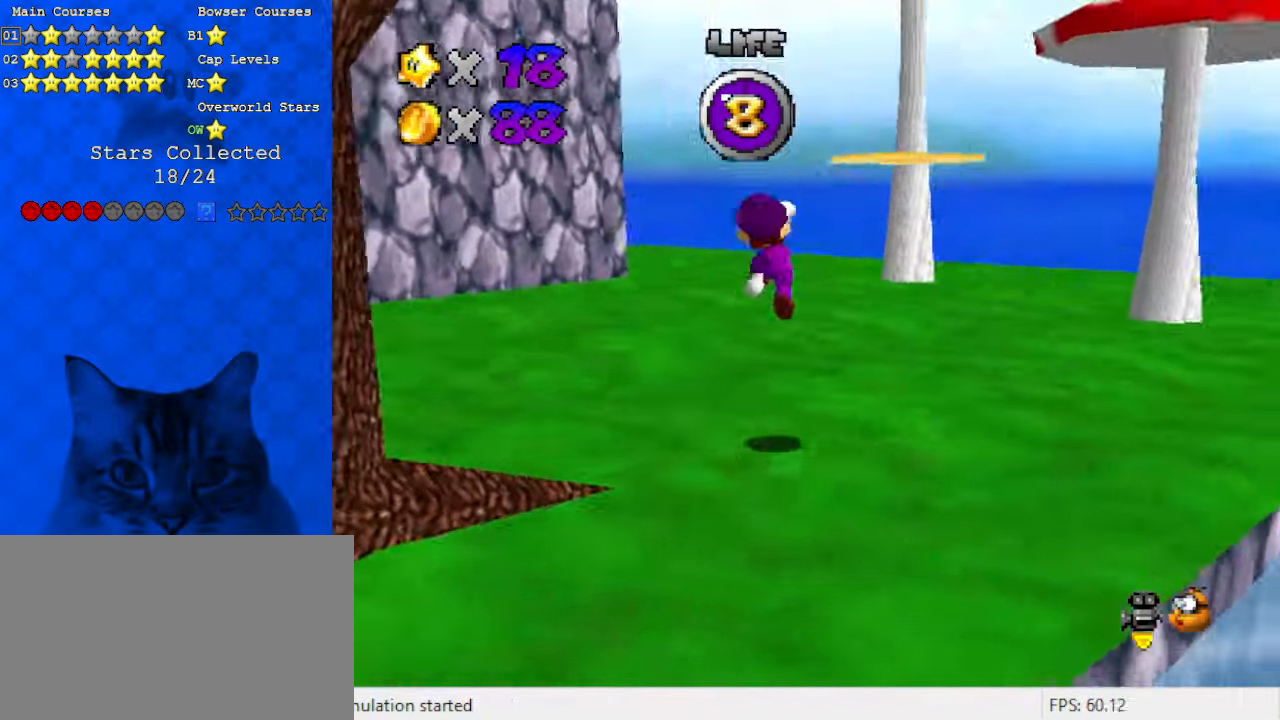
{"keys": ["right", "s"], "events": [[133, "ctrl", "down"], [166, "up", "up"], [200, "right", "up"], [266, "ctrl", "up"], [266, "down", "down"], [300, "shift", "down"], [366, "ctrl", "down"], [400, "ctrl", "up"], [400, "down", "up"], [433, "right", "down"], [433, "shift", "up"], [500, "s", "down"]]}
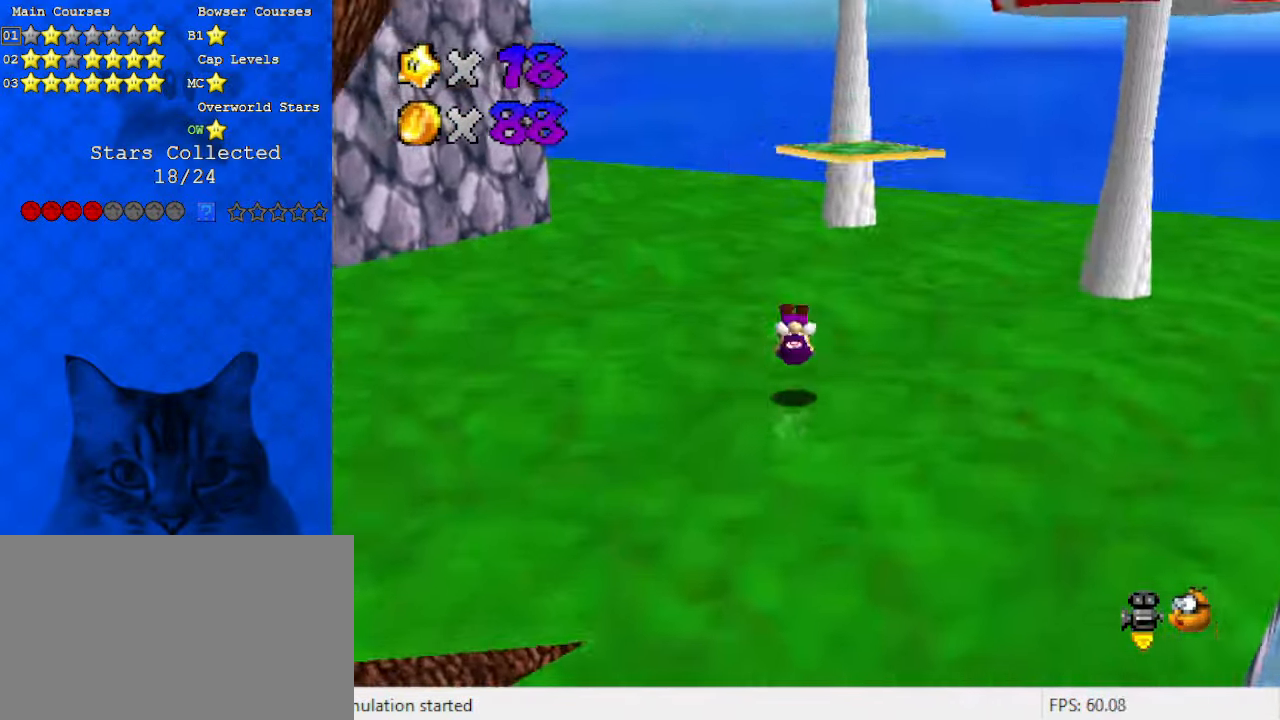
{"keys": ["down"], "events": [[33, "a", "down"], [100, "right", "up"], [100, "s", "up"], [133, "a", "up"], [266, "left", "down"], [366, "down", "down"], [500, "left", "up"]]}
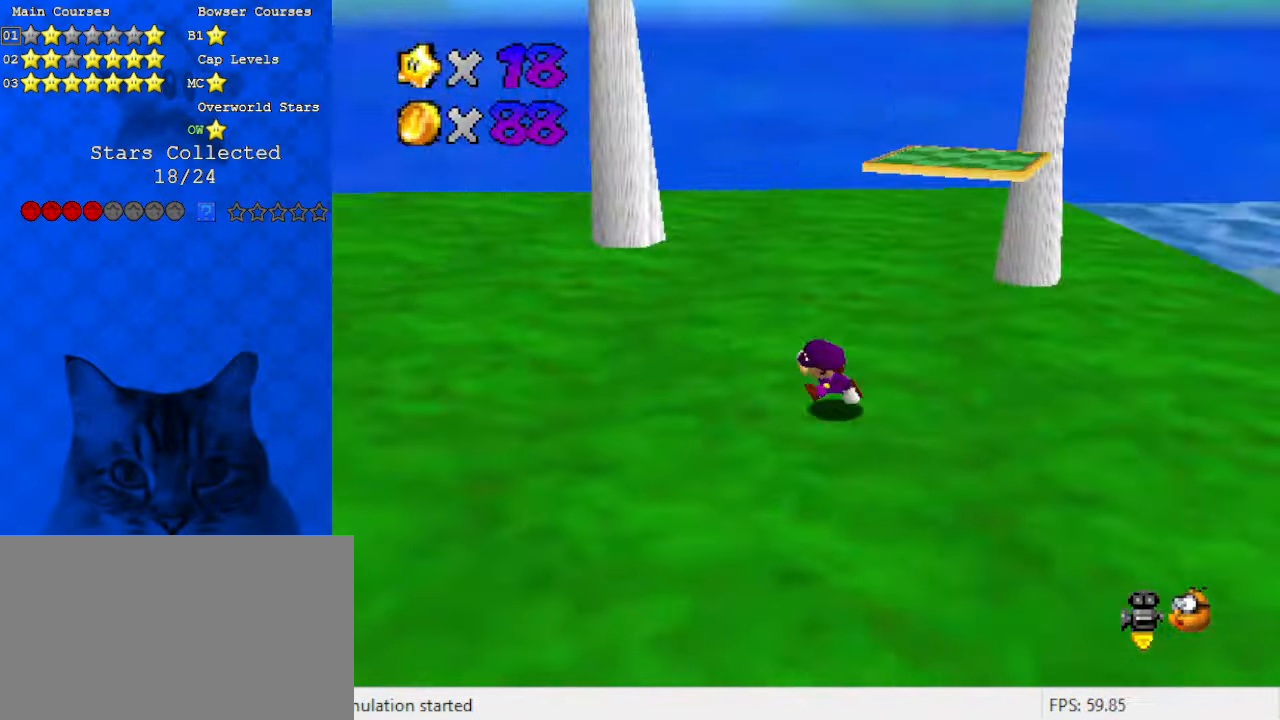
{"keys": ["right"], "events": [[133, "right", "down"], [400, "down", "up"]]}
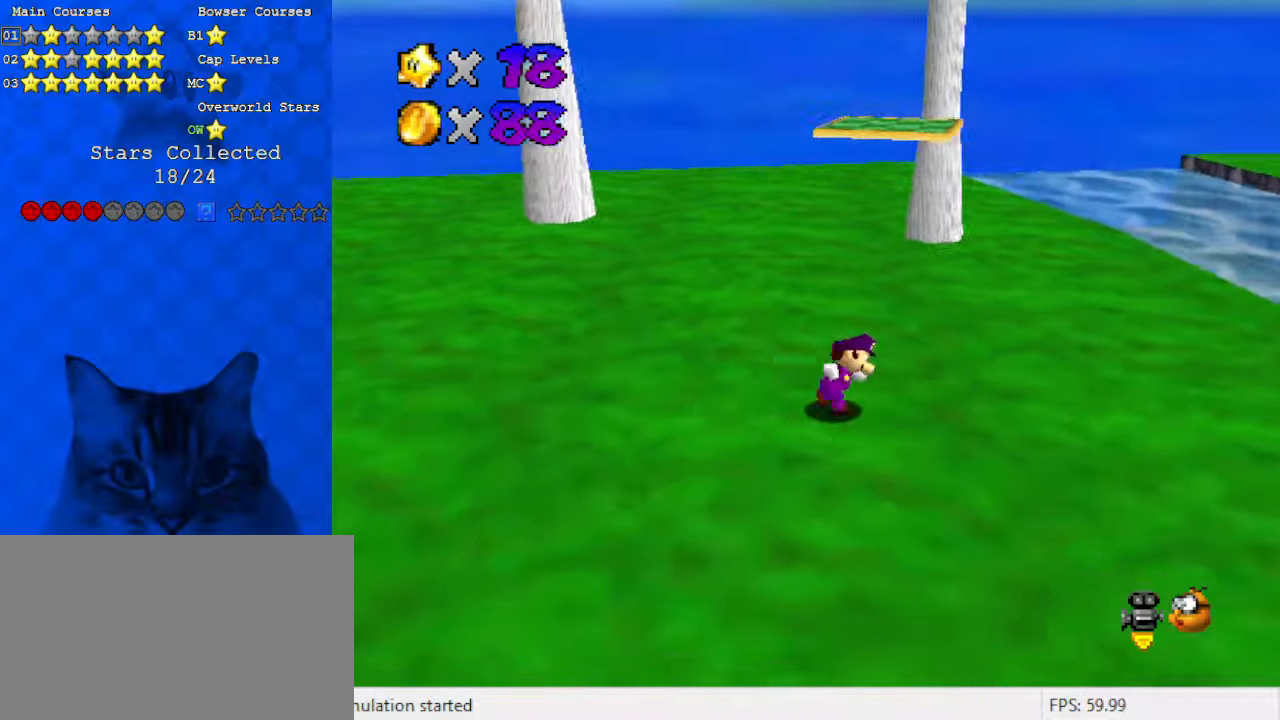
{"keys": ["up"], "events": [[133, "left", "down"], [200, "right", "up"], [366, "up", "down"], [500, "left", "up"]]}
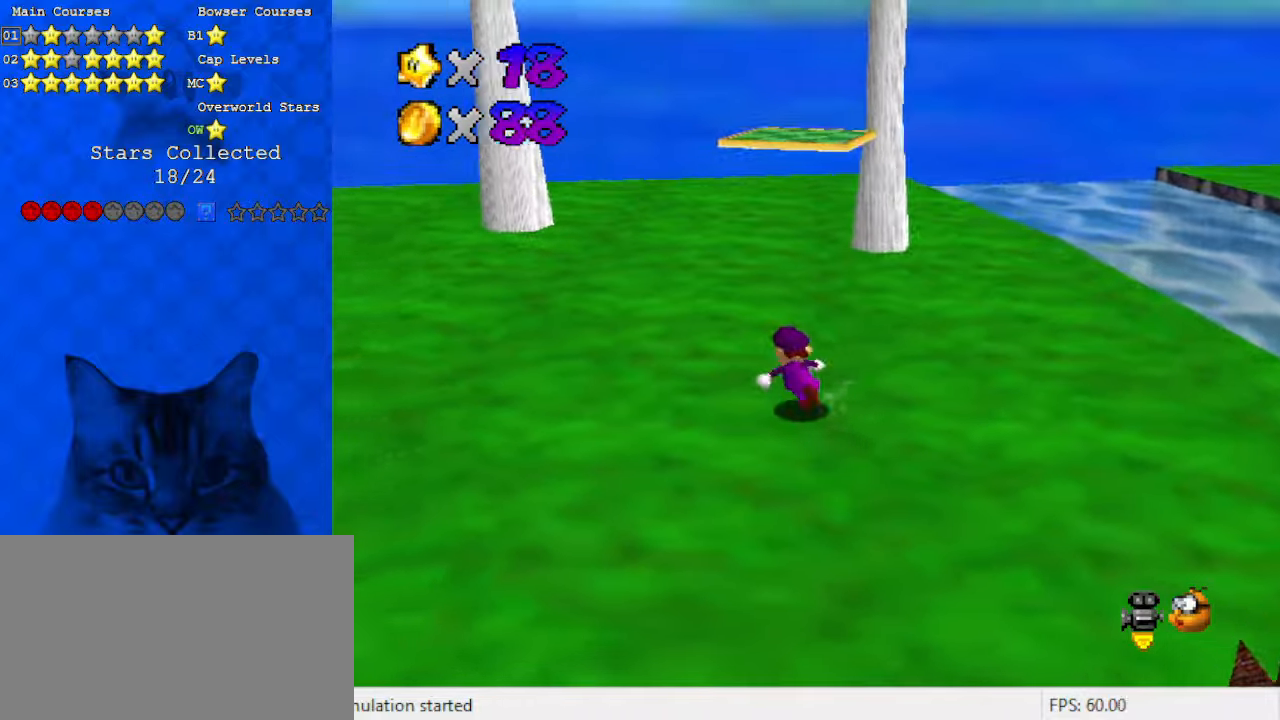
{"keys": ["left", "shift", "up"], "events": [[66, "shift", "down"], [166, "a", "down"], [300, "a", "up"], [400, "left", "down"]]}
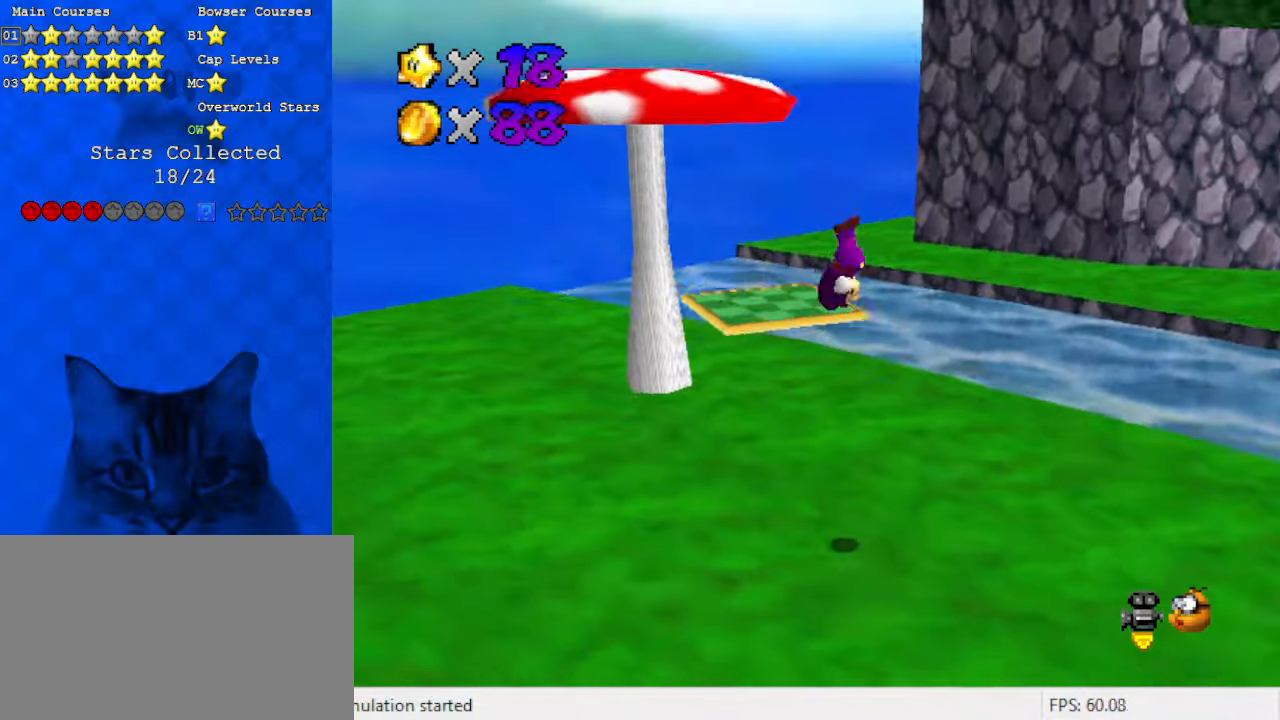
{"keys": ["down", "right", "shift"], "events": [[100, "shift", "up"], [333, "left", "up"], [333, "shift", "down"], [333, "up", "up"], [400, "right", "down"], [500, "down", "down"]]}
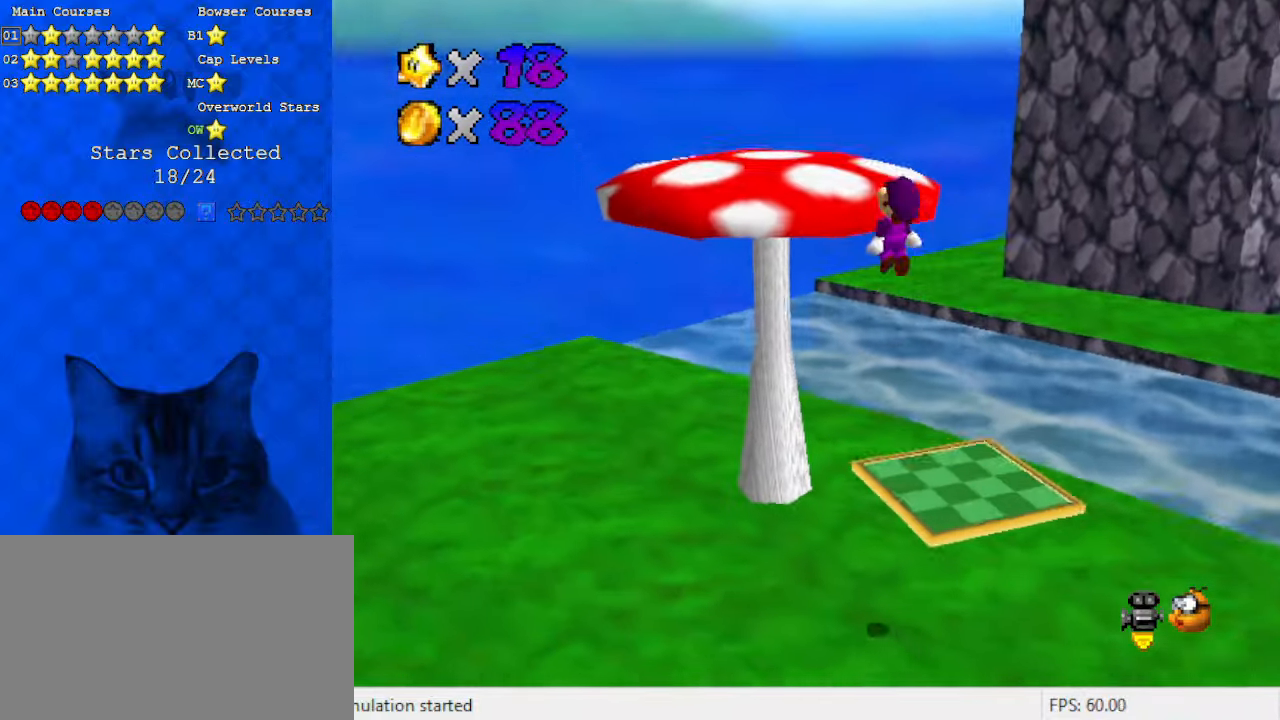
{"keys": ["right", "shift", "up"], "events": [[133, "down", "up"], [166, "right", "up"], [200, "d", "down"], [200, "left", "down"], [266, "up", "down"], [300, "d", "up"], [300, "left", "up"], [400, "d", "down"], [400, "right", "down"], [500, "d", "up"]]}